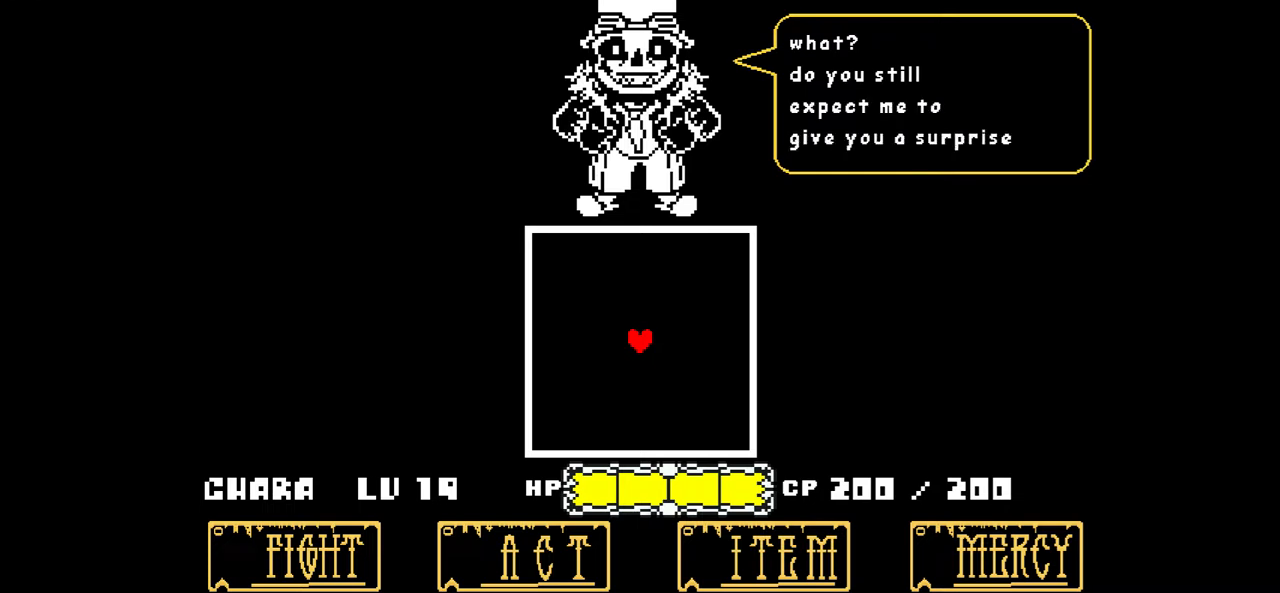
Gameplay with keyboard; each line is a JSON object with the keys held at the frame after it. "events" lists presses ("down") and releases ("up") of "c", "down", "left", "right", "up", "x" and "z" between this image and that frame as [ms after this image, input, new state], when the widget could be followed in between. No other keys are recorded. Mouse input is not recorded.
{"keys": ["z"], "events": [[467, "z", "down"]]}
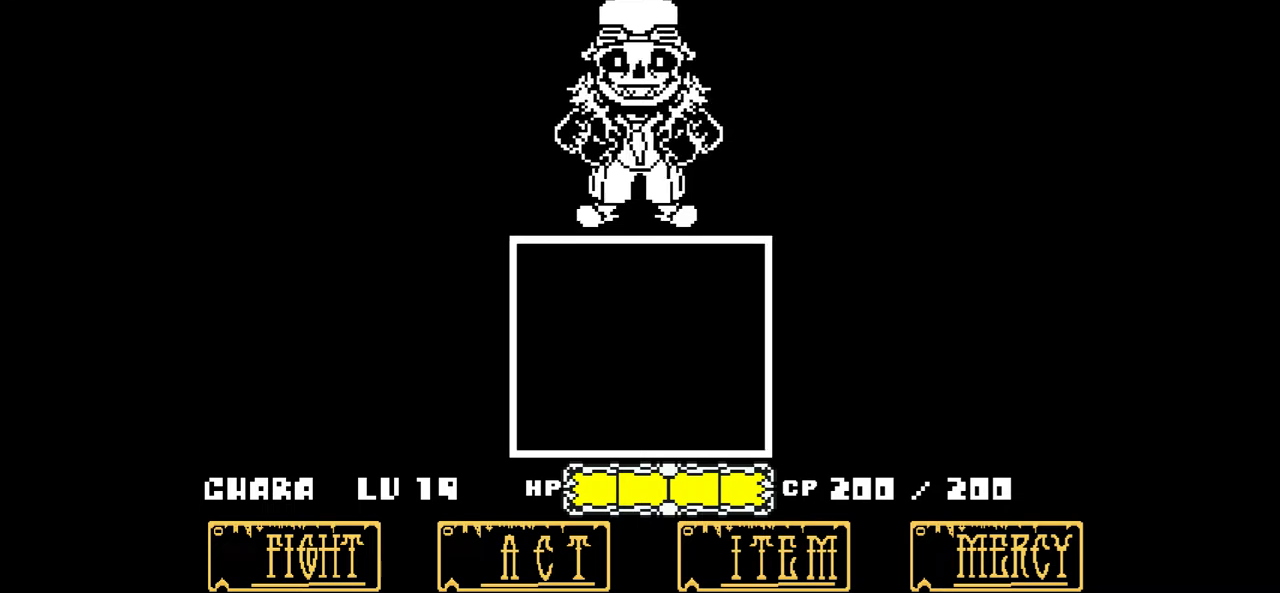
{"keys": ["x"], "events": [[101, "z", "up"], [401, "x", "down"]]}
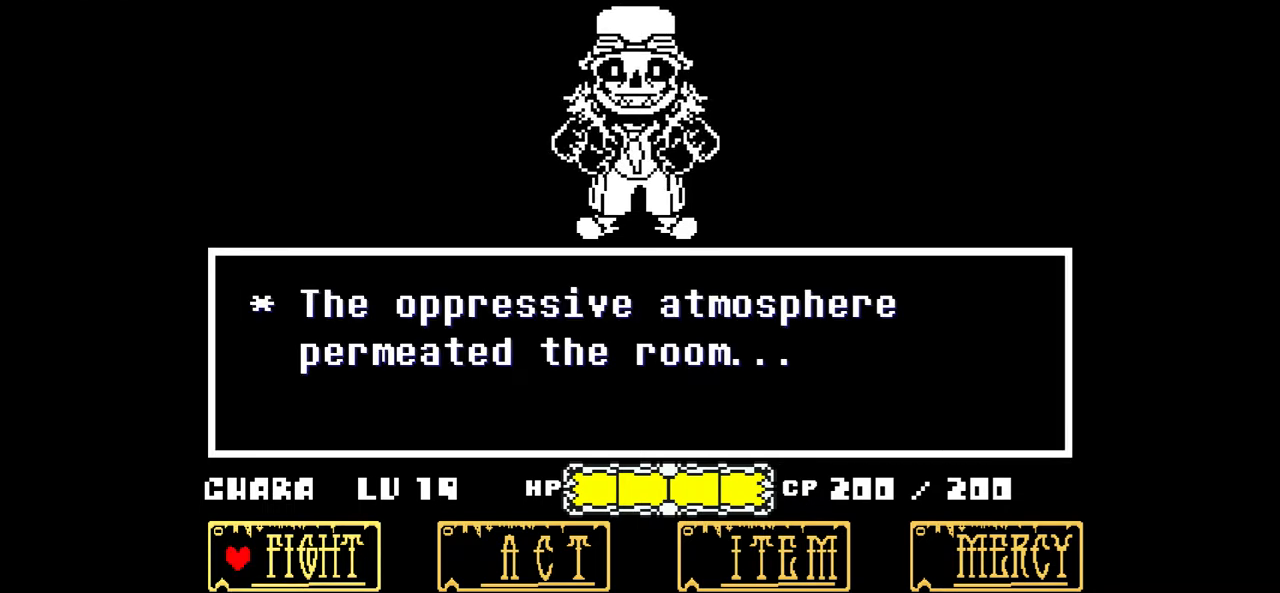
{"keys": [], "events": [[33, "x", "up"], [200, "z", "down"], [300, "z", "up"], [400, "z", "down"], [501, "z", "up"]]}
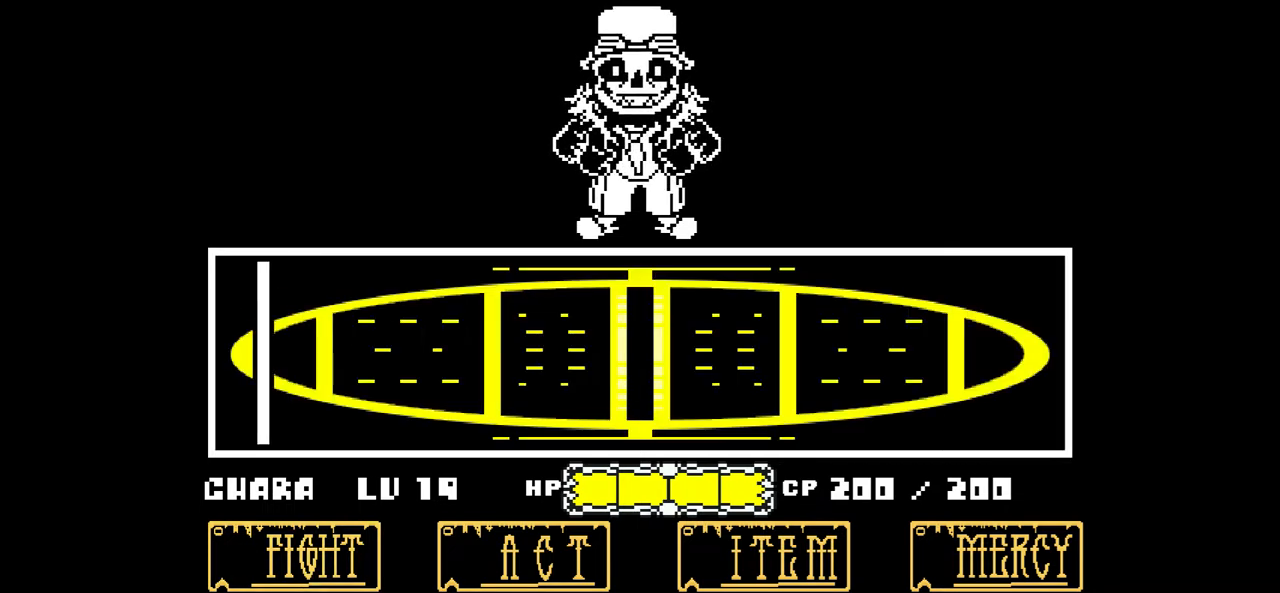
{"keys": [], "events": []}
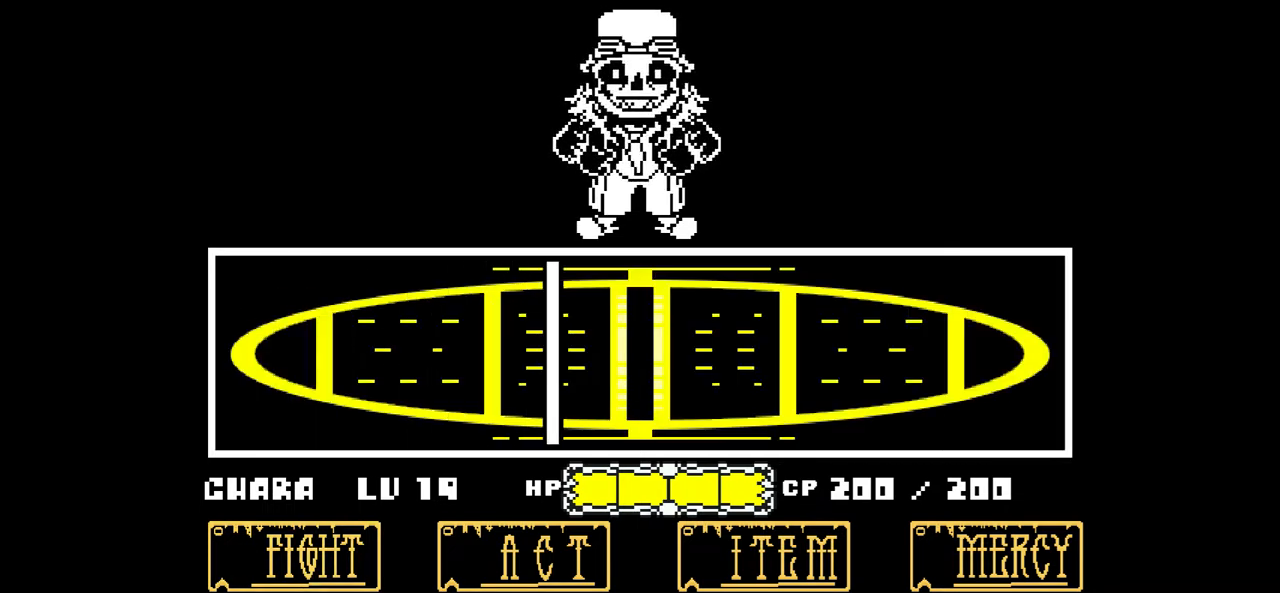
{"keys": [], "events": [[234, "z", "down"], [300, "z", "up"]]}
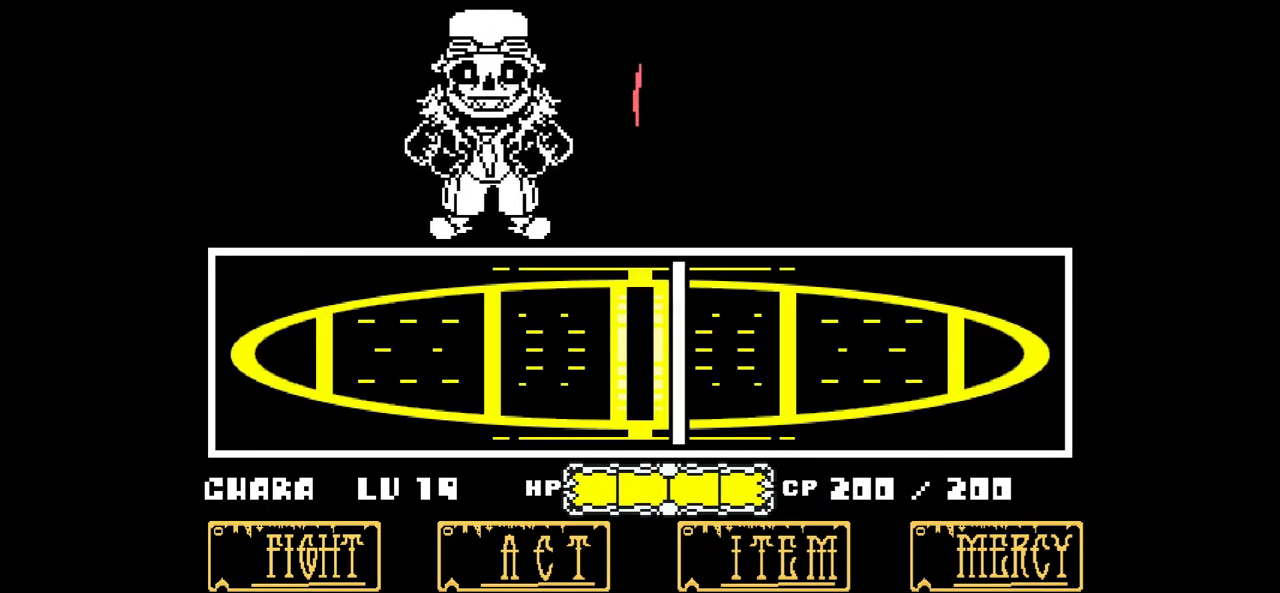
{"keys": [], "events": []}
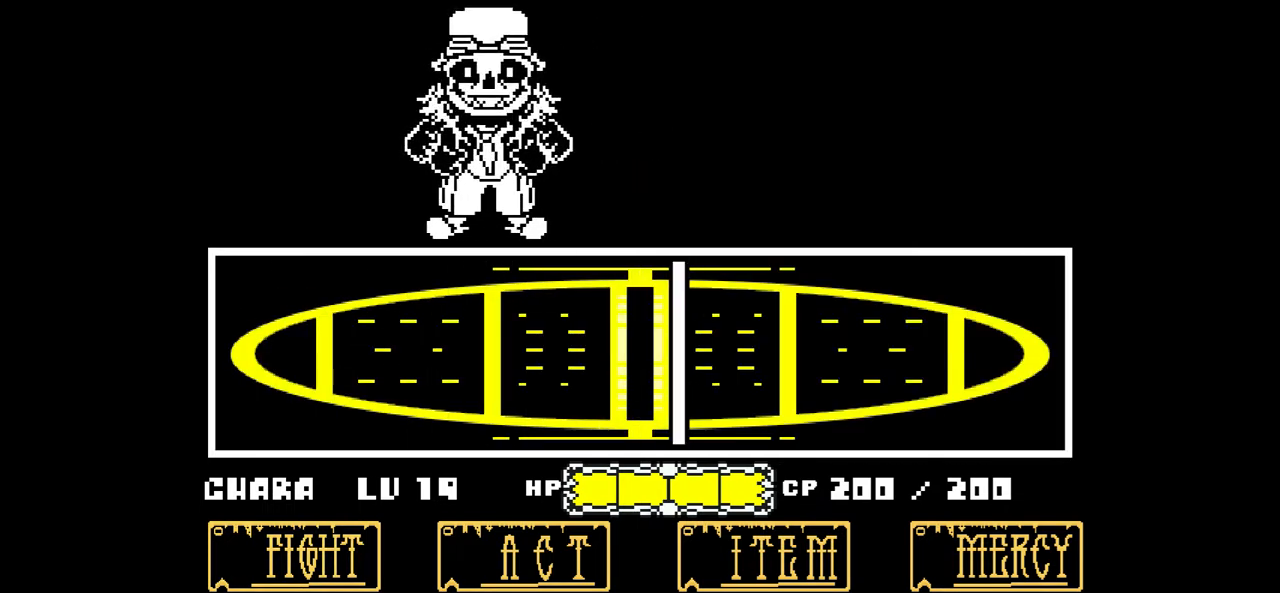
{"keys": [], "events": []}
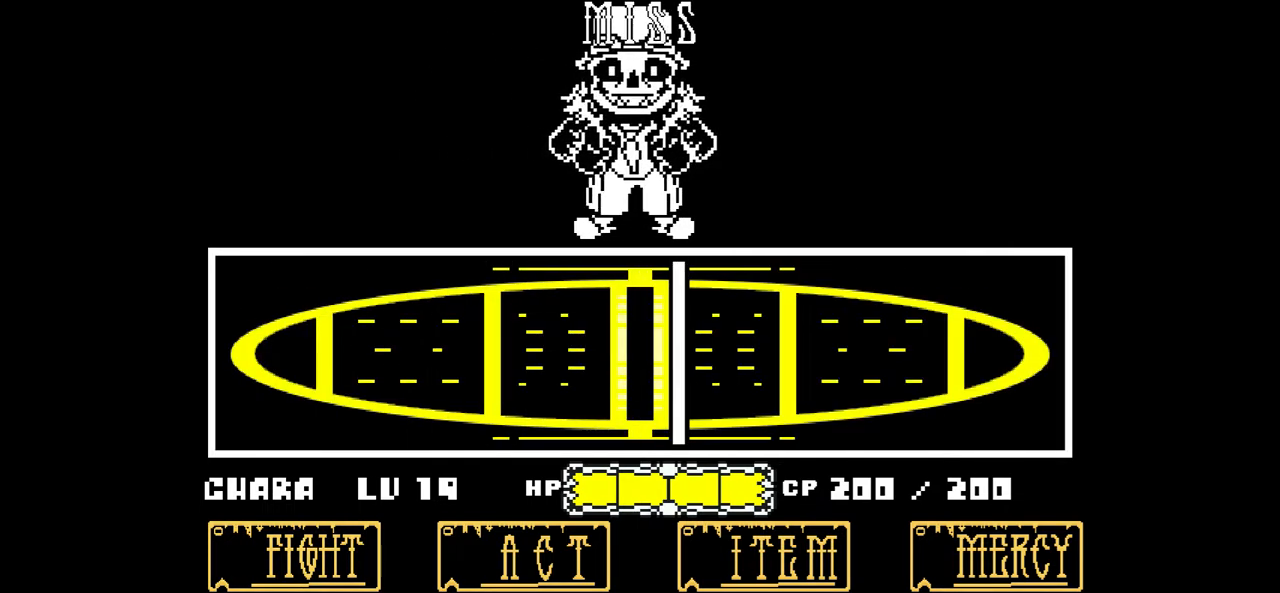
{"keys": [], "events": []}
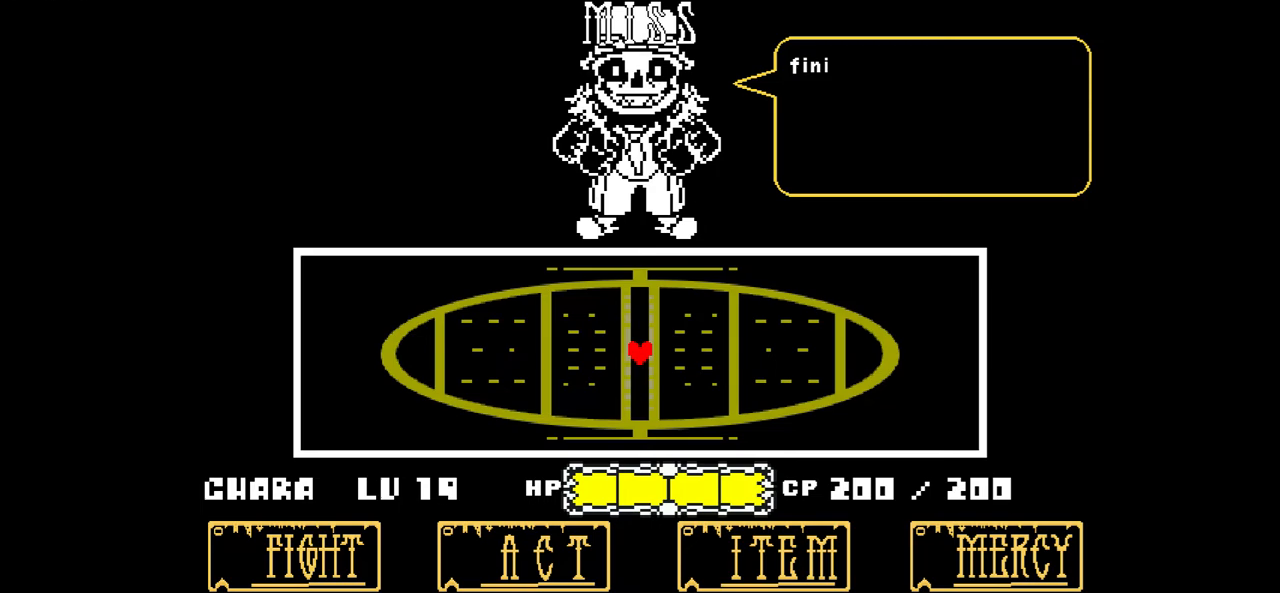
{"keys": [], "events": [[267, "x", "down"], [367, "x", "up"]]}
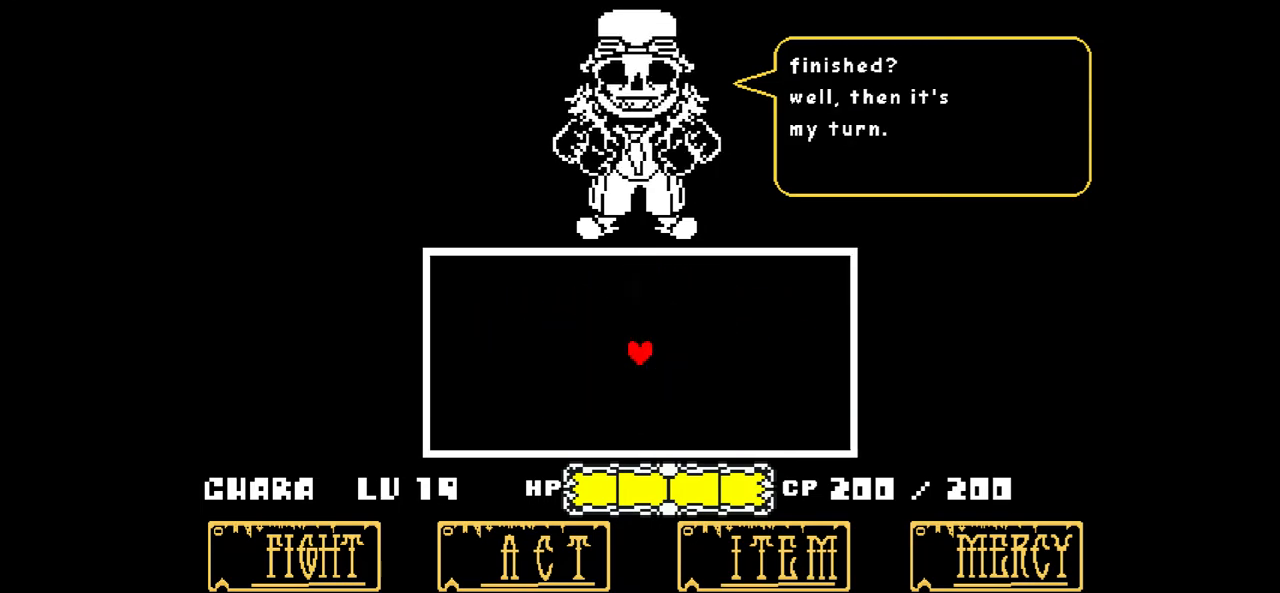
{"keys": ["z"], "events": [[501, "z", "down"]]}
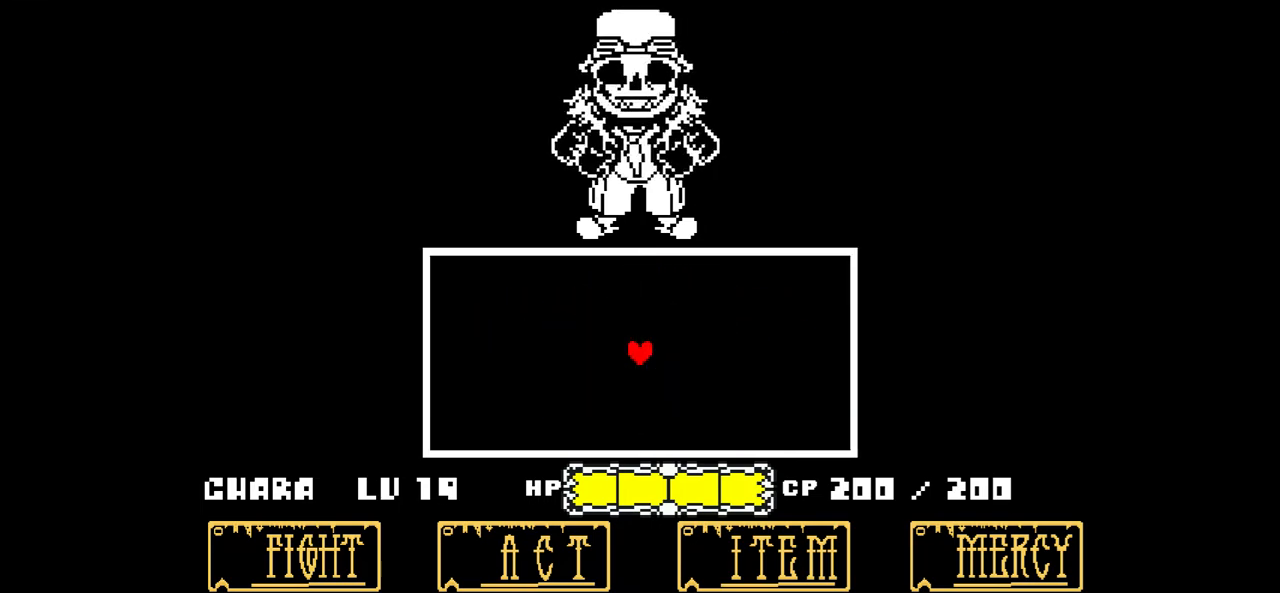
{"keys": ["right"], "events": [[33, "right", "down"], [100, "z", "up"]]}
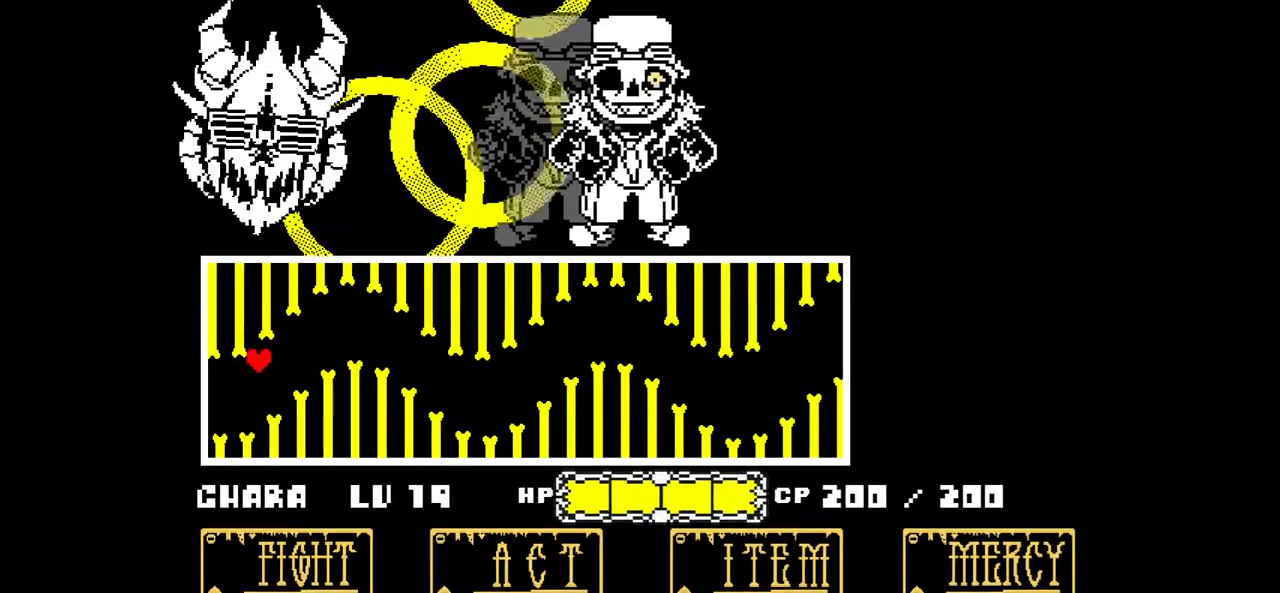
{"keys": ["right"], "events": []}
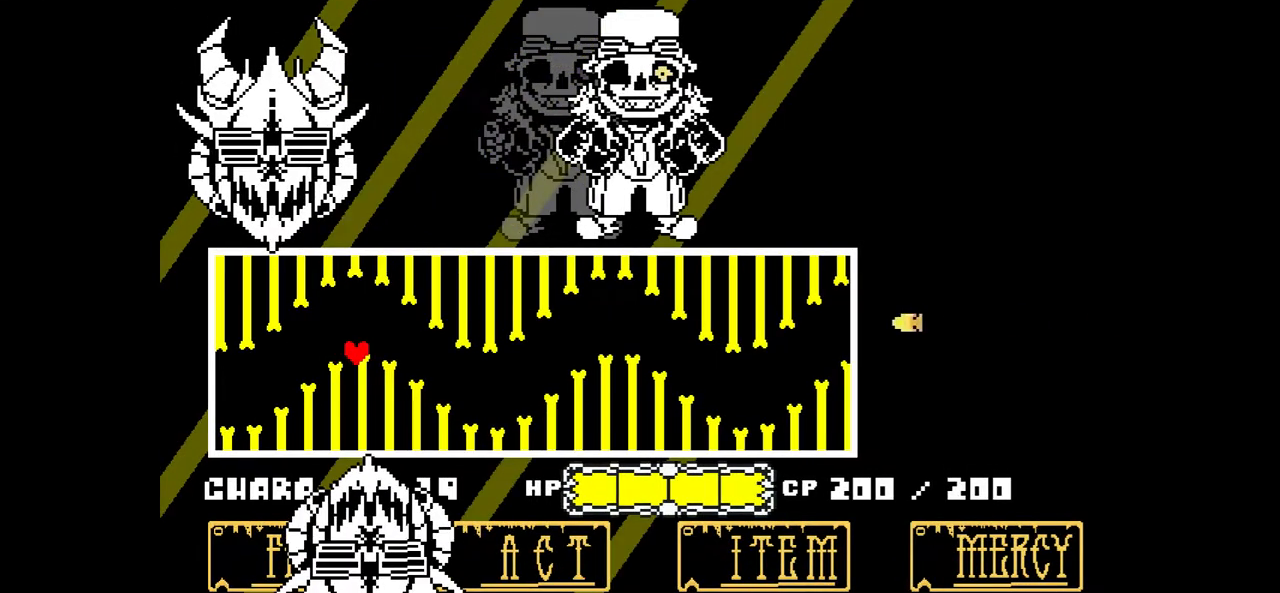
{"keys": ["right"], "events": []}
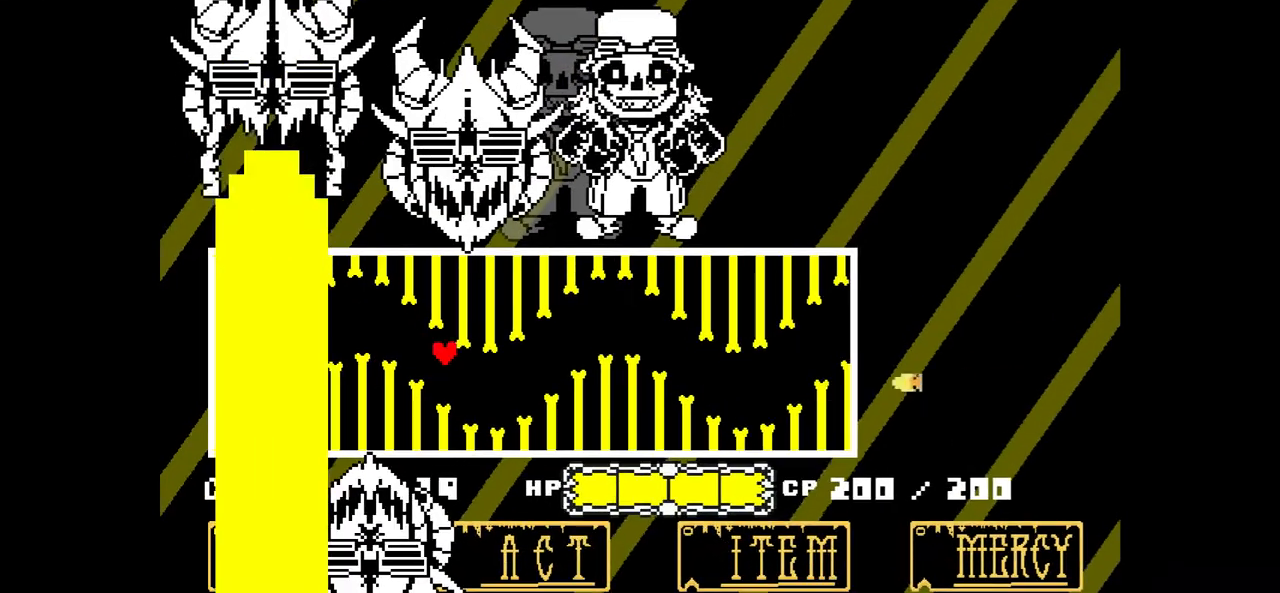
{"keys": ["right"], "events": []}
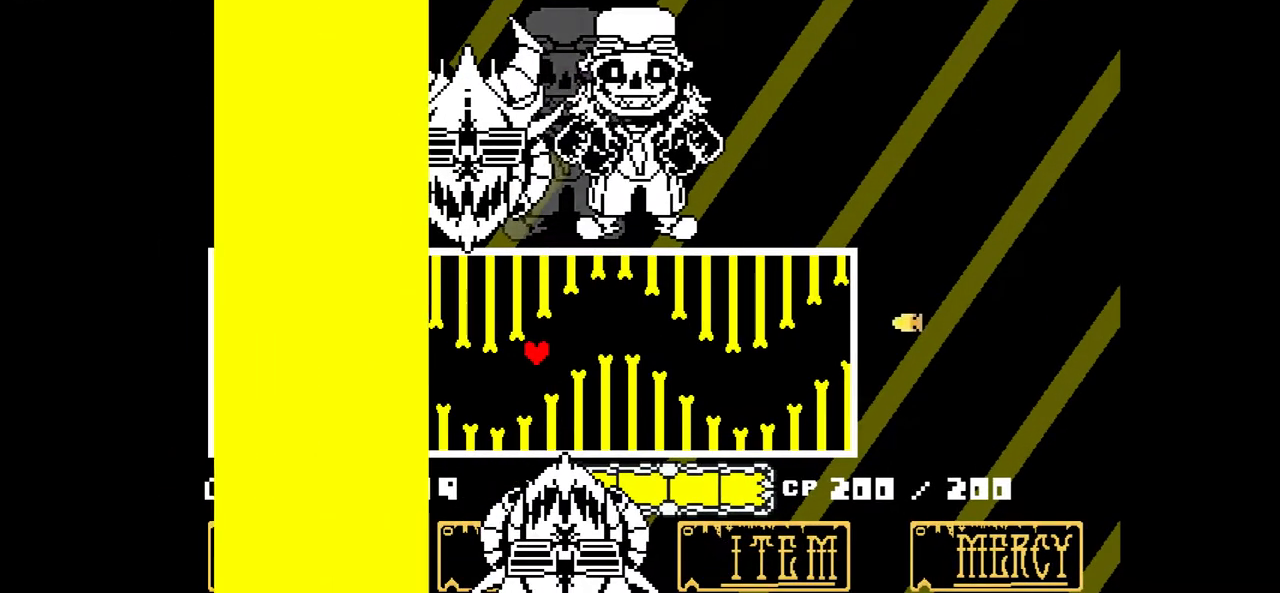
{"keys": ["right"], "events": []}
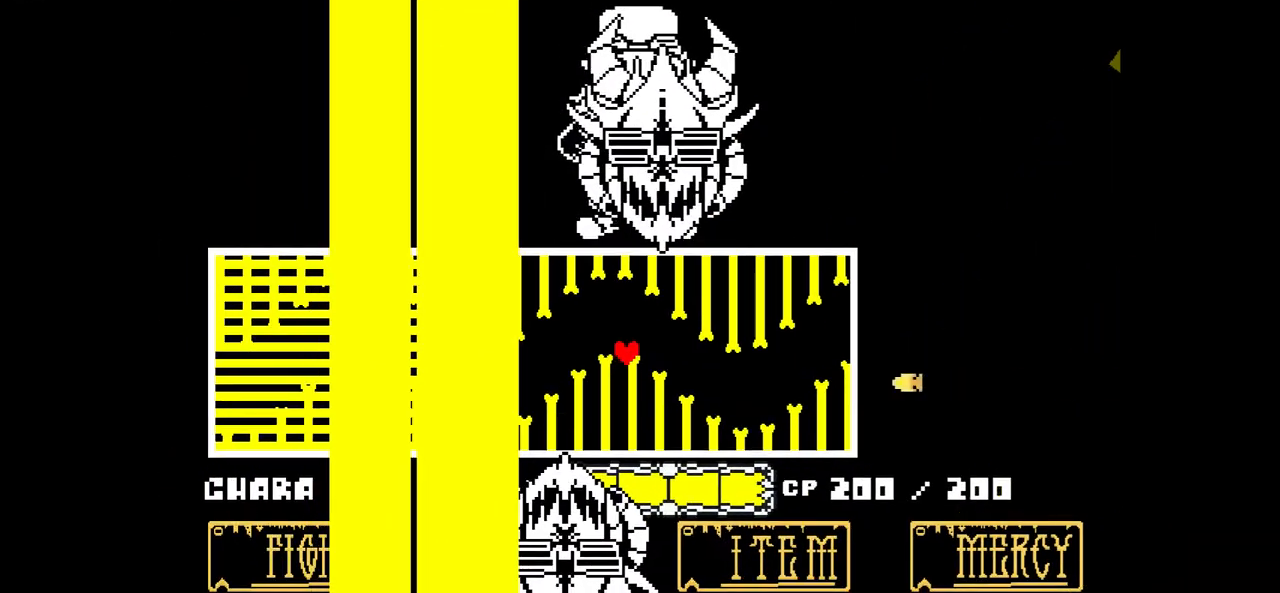
{"keys": ["right"], "events": []}
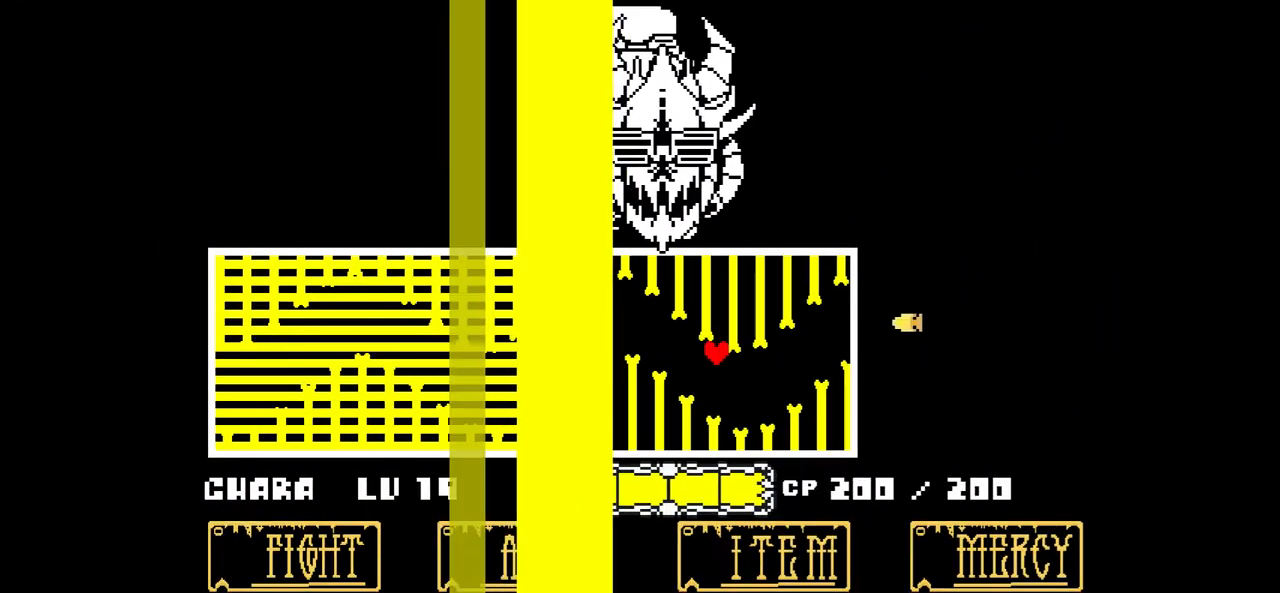
{"keys": [], "events": [[233, "right", "up"]]}
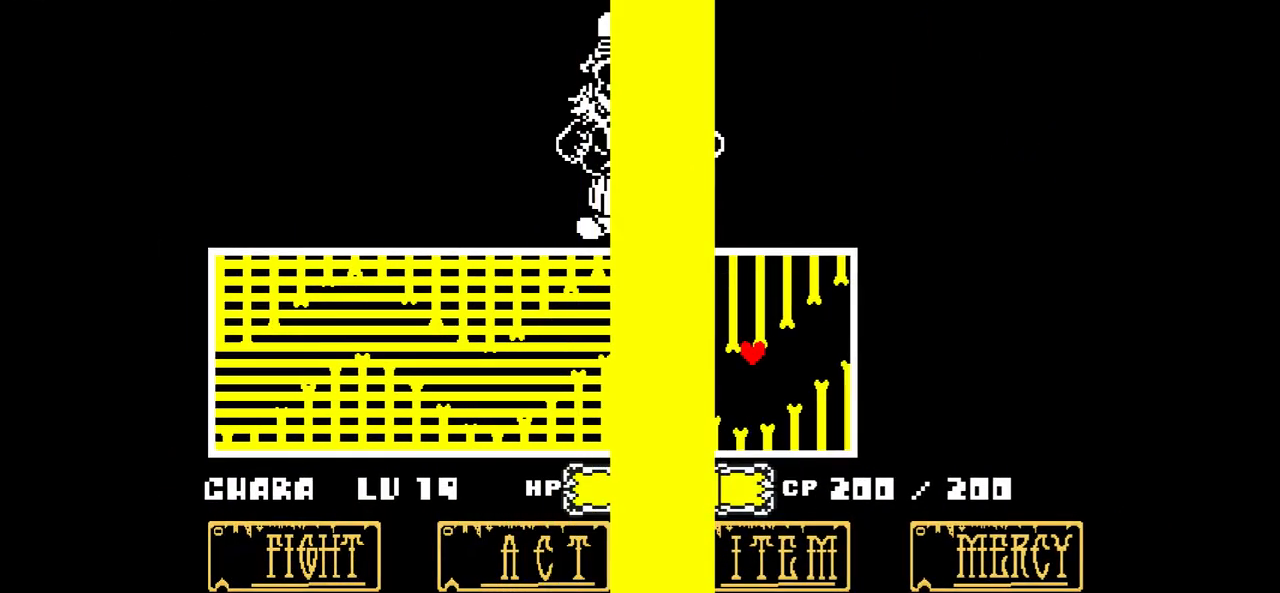
{"keys": [], "events": []}
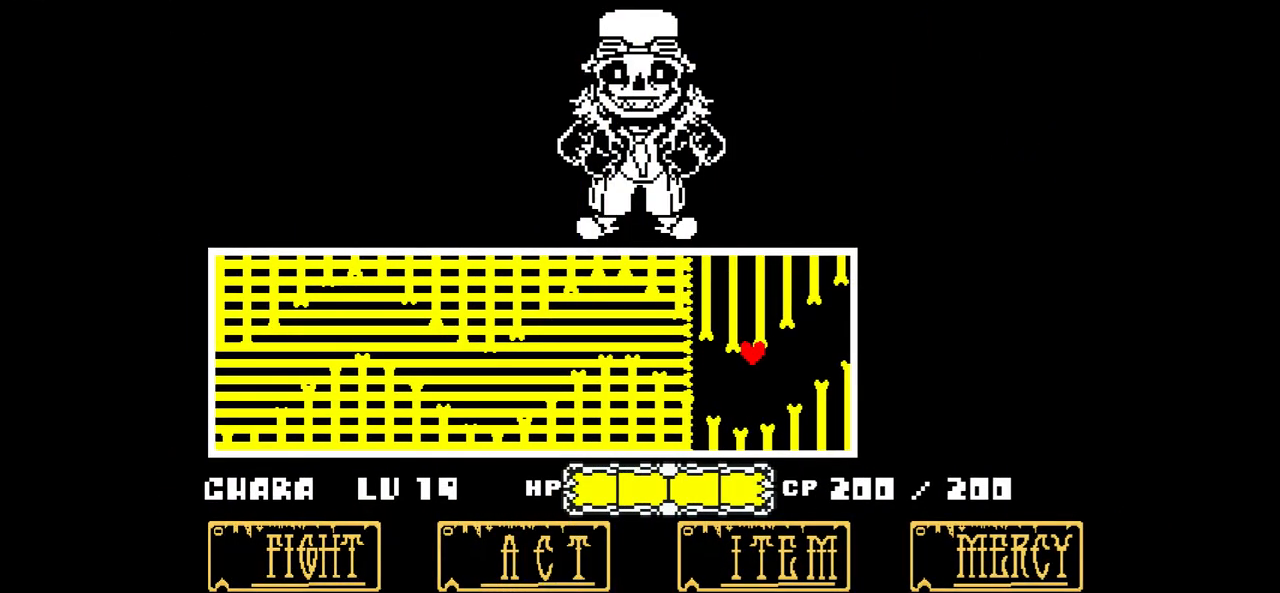
{"keys": [], "events": []}
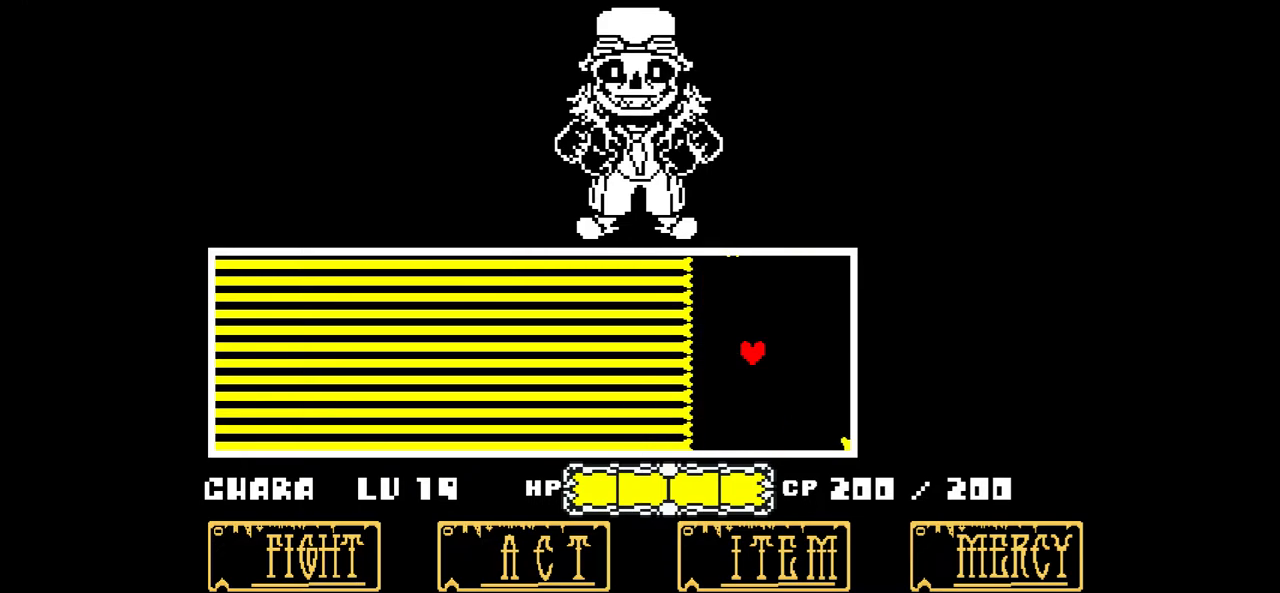
{"keys": [], "events": []}
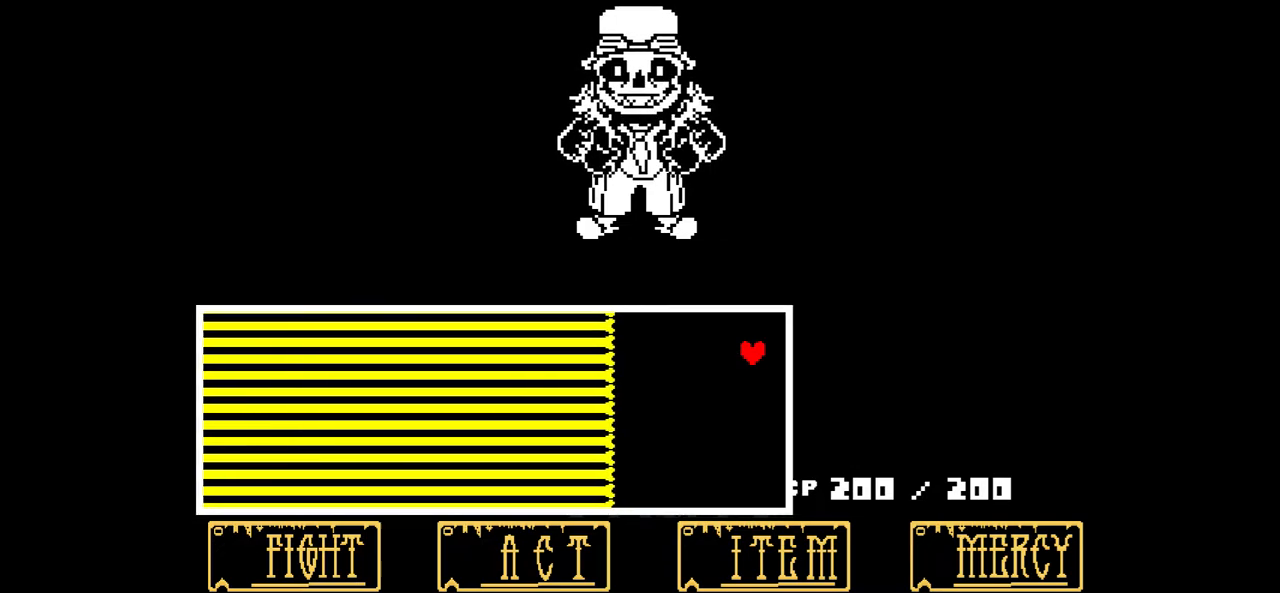
{"keys": ["down"], "events": [[133, "down", "down"]]}
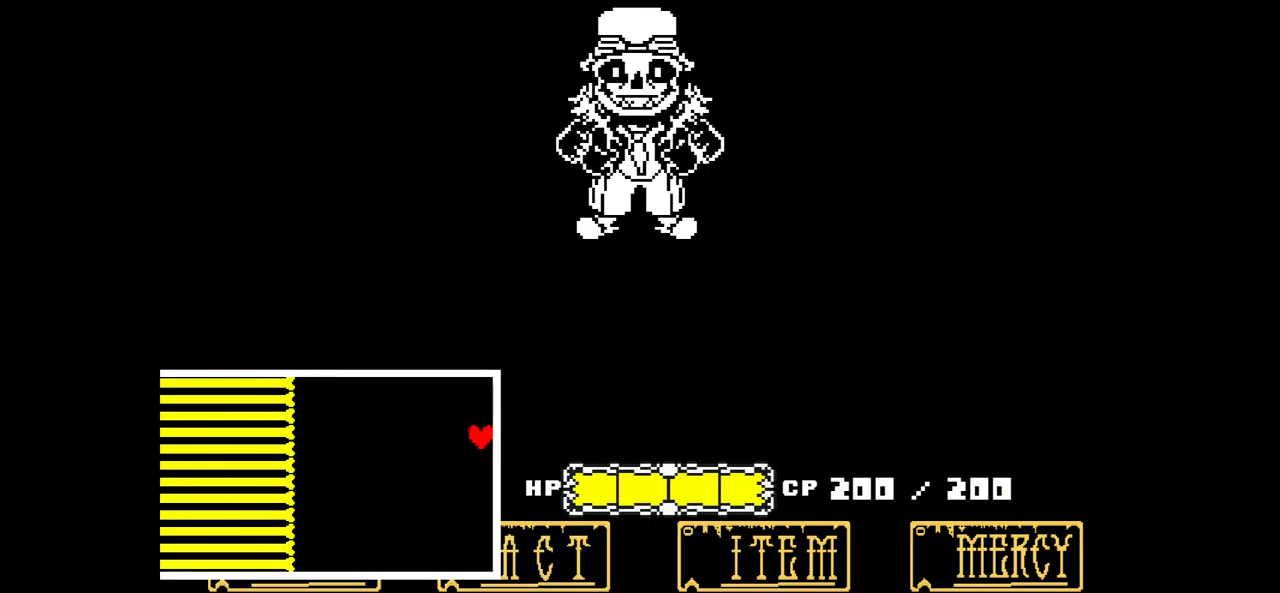
{"keys": [], "events": [[167, "down", "up"]]}
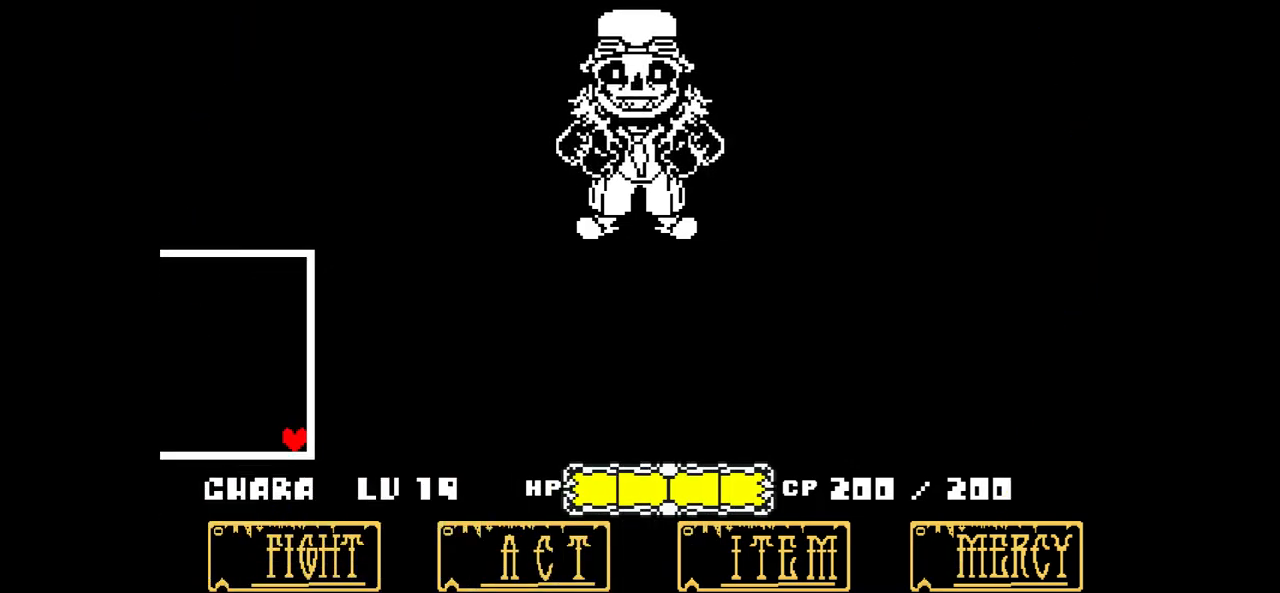
{"keys": ["left"], "events": [[367, "left", "down"]]}
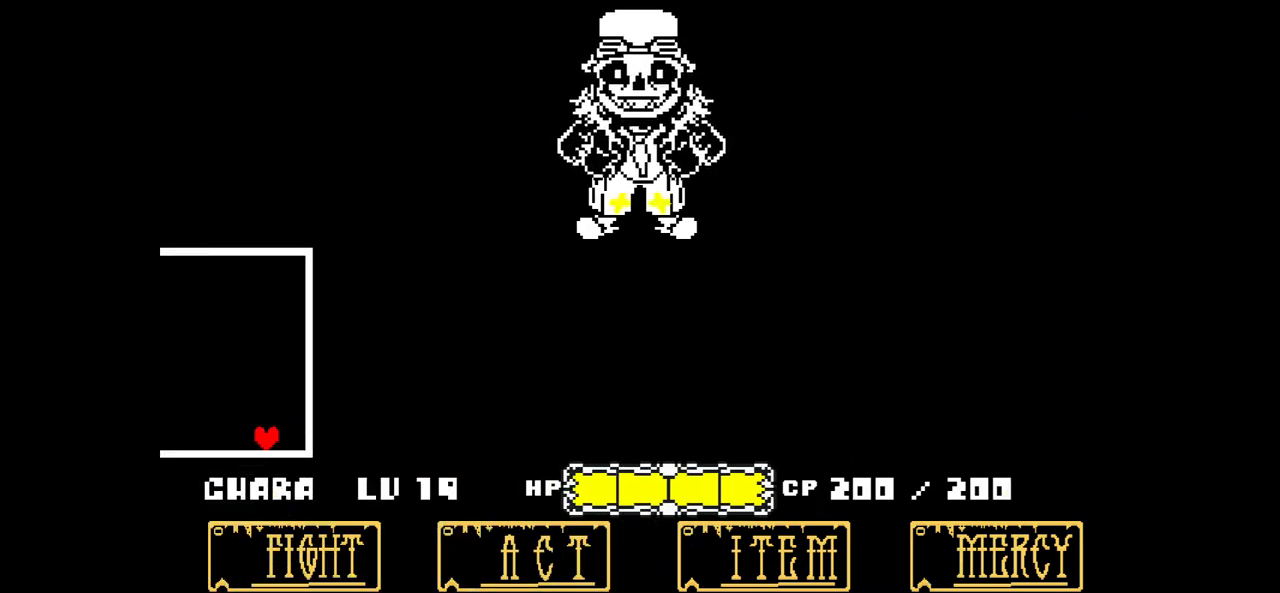
{"keys": ["left"], "events": []}
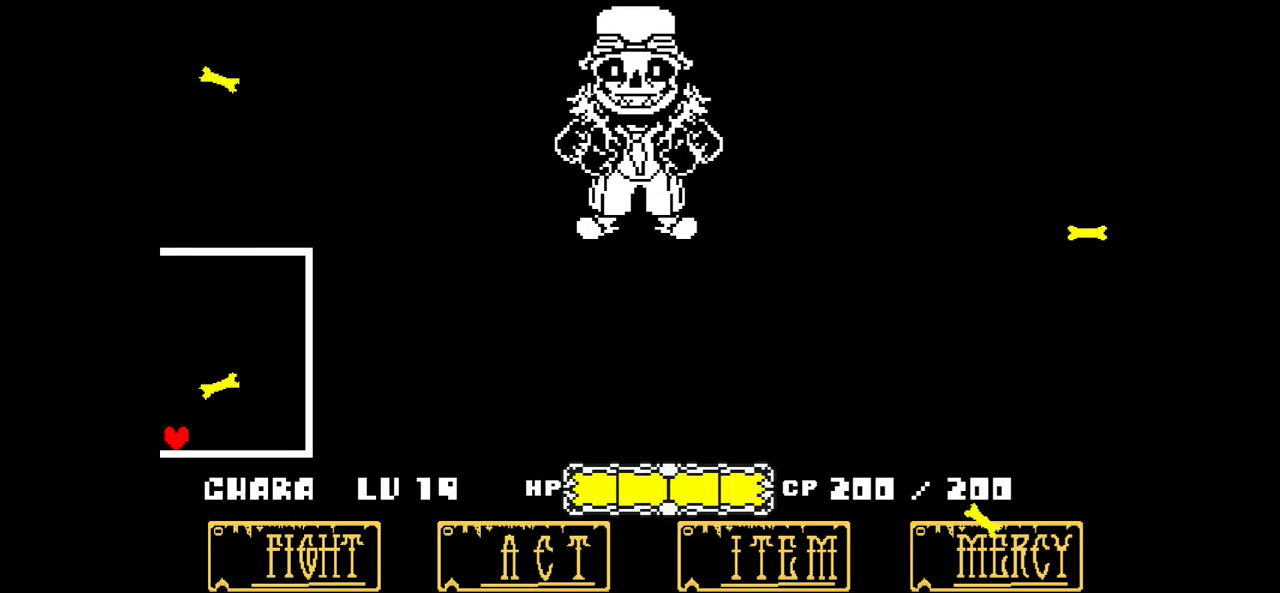
{"keys": ["down", "left"], "events": [[166, "left", "up"], [300, "down", "down"], [333, "left", "down"]]}
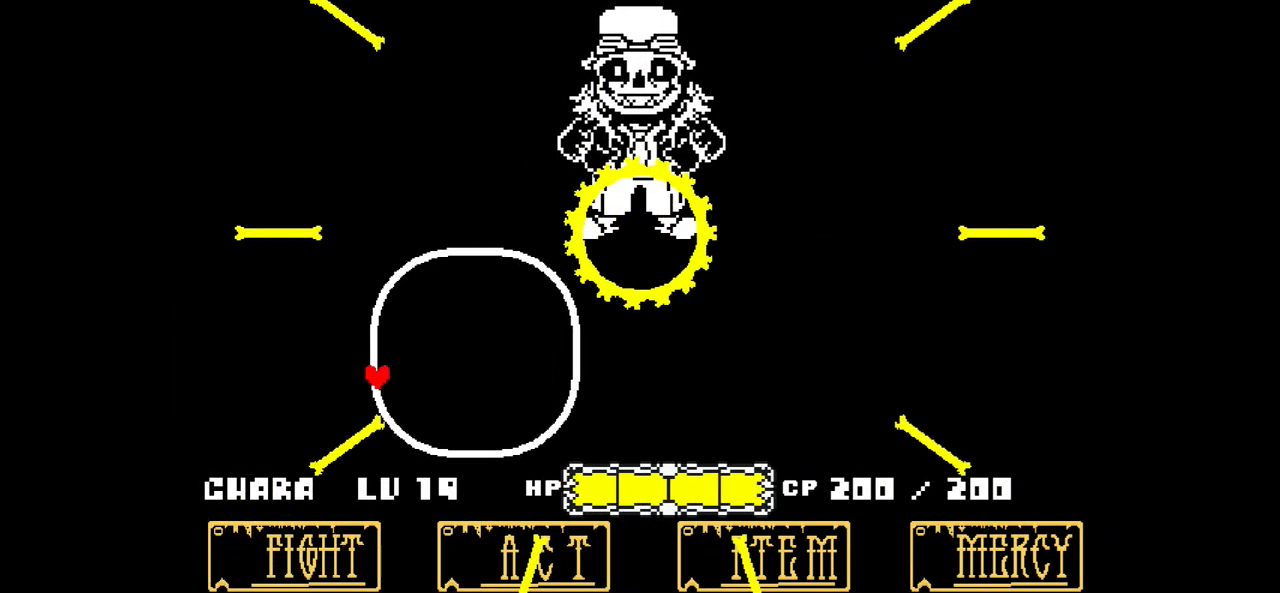
{"keys": ["right"], "events": [[167, "left", "up"], [467, "down", "up"], [501, "right", "down"]]}
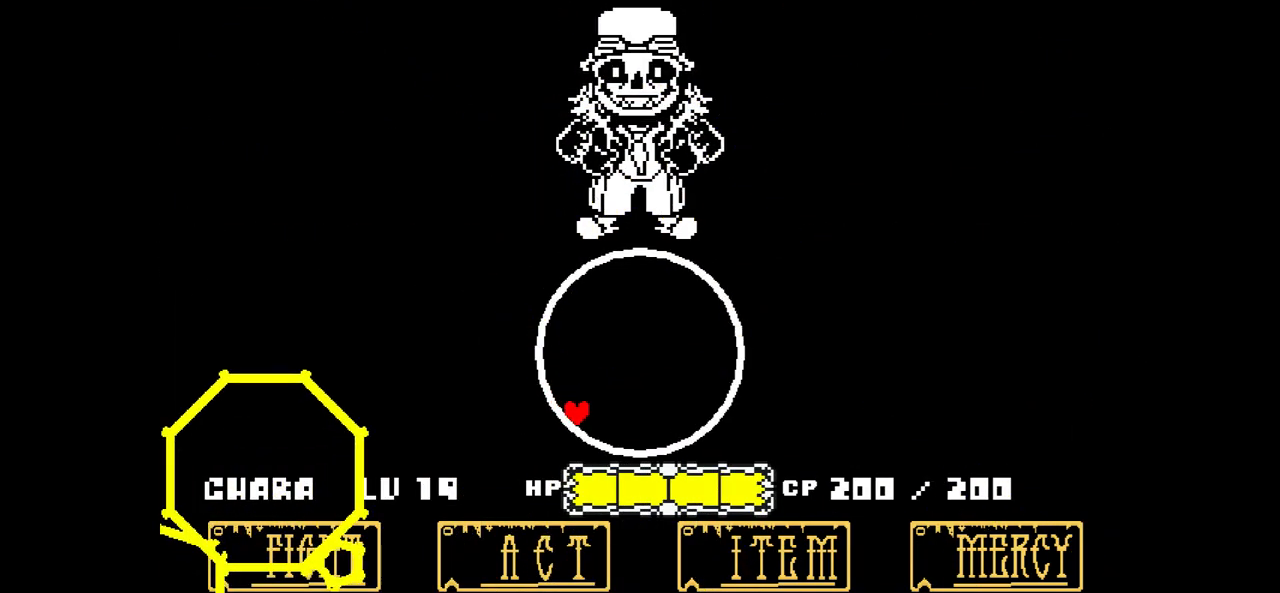
{"keys": ["right", "up"], "events": [[33, "up", "down"]]}
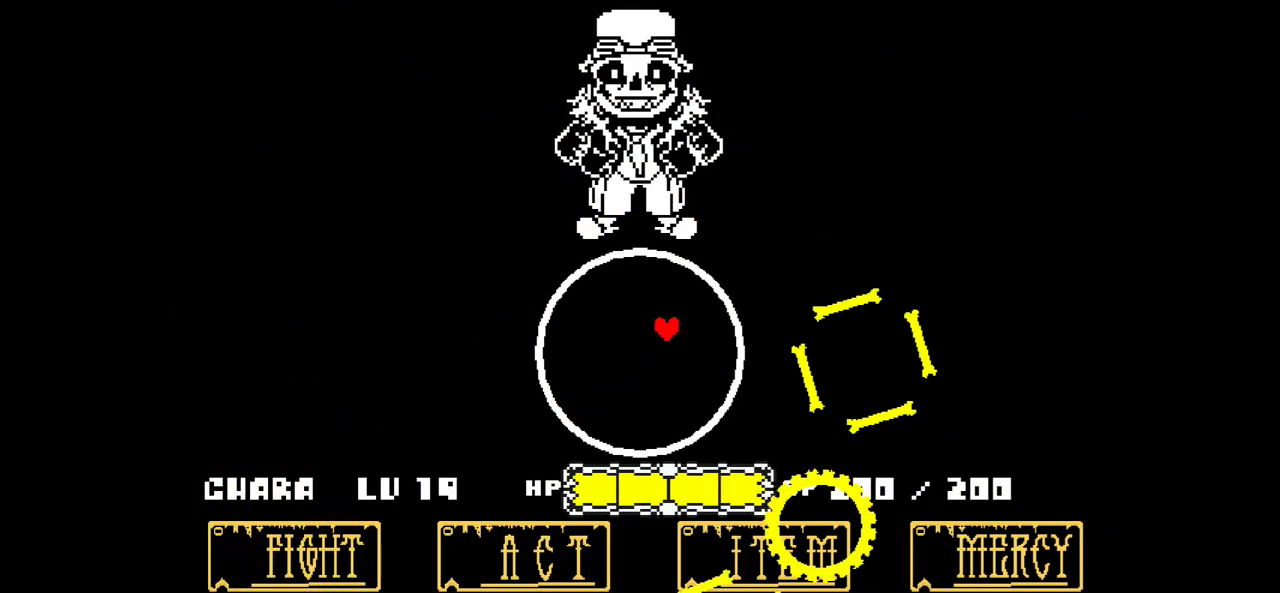
{"keys": [], "events": [[300, "right", "up"], [300, "up", "up"]]}
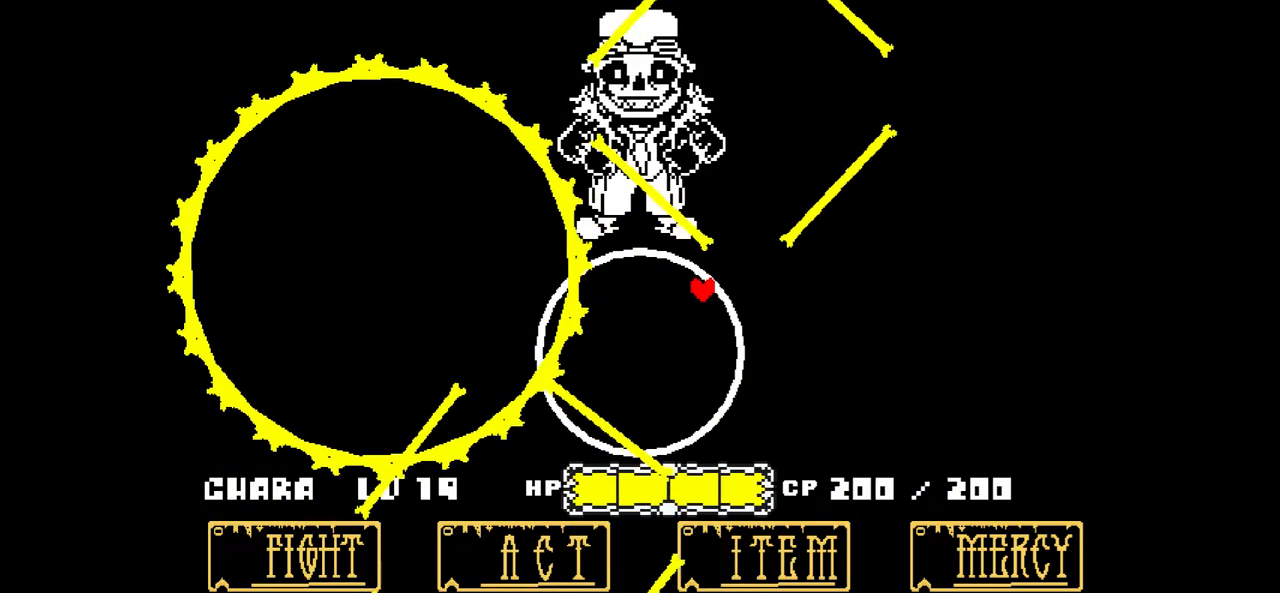
{"keys": [], "events": []}
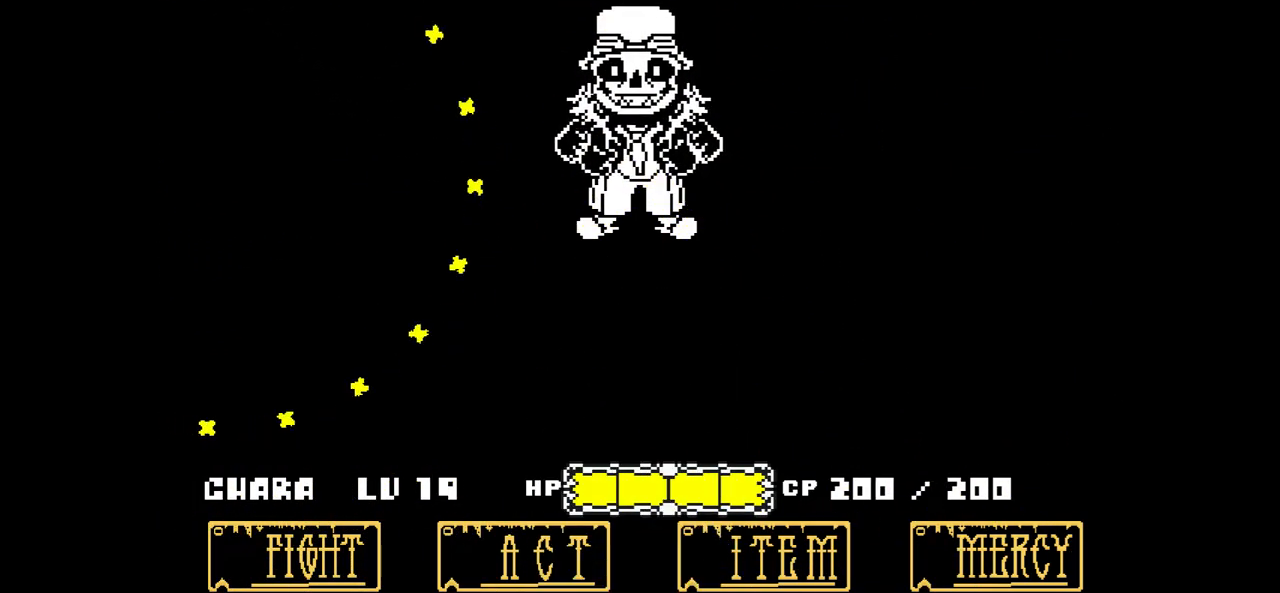
{"keys": ["up"], "events": [[100, "up", "down"]]}
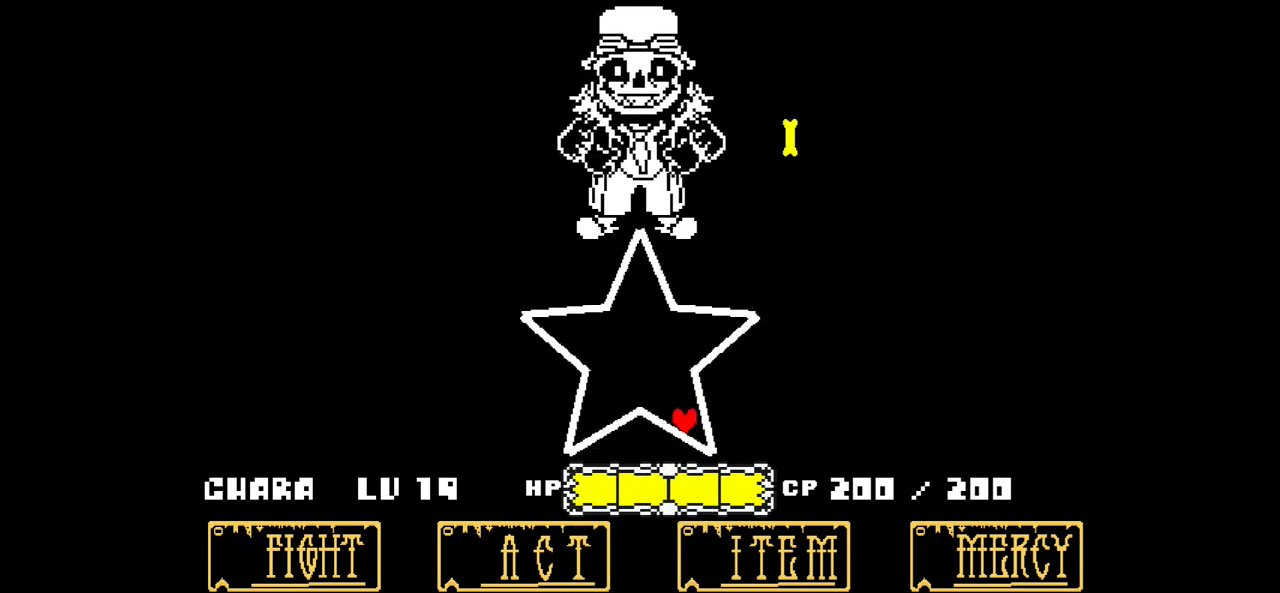
{"keys": [], "events": [[100, "up", "up"], [233, "up", "down"], [433, "up", "up"]]}